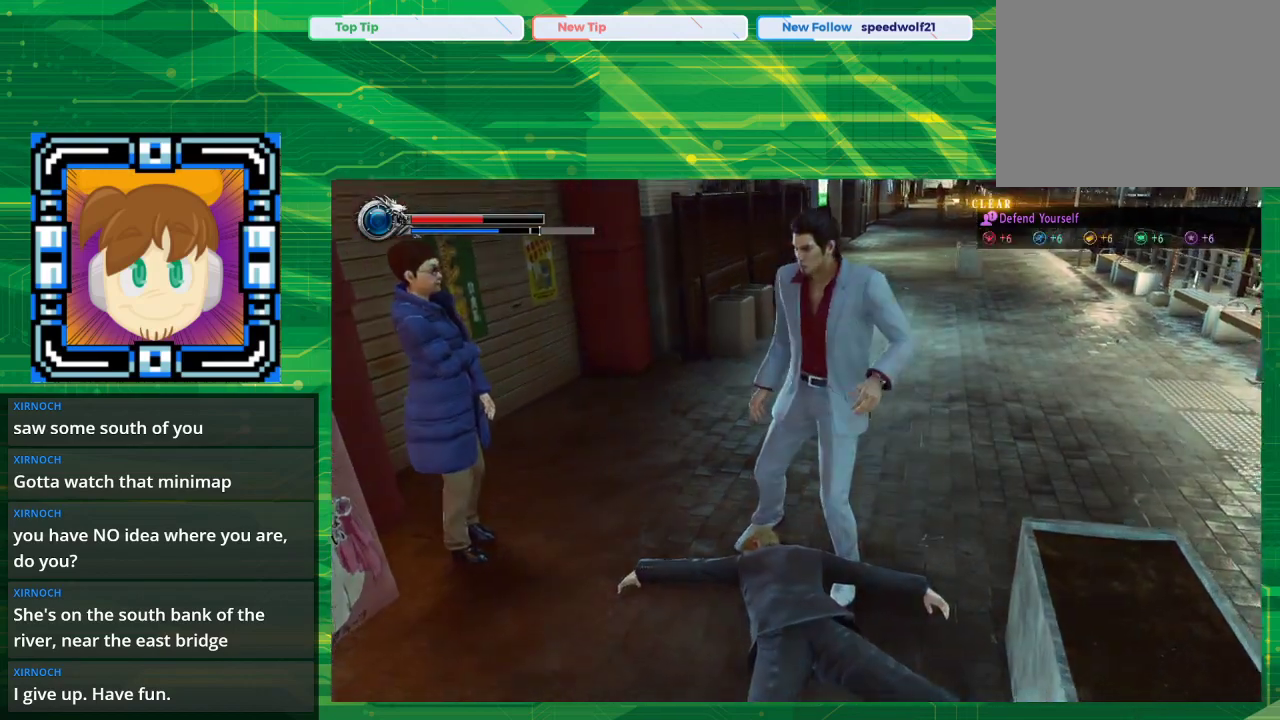
Gameplay with a controller (PlayStation layout); each line is a JSON object with the inputs held at the frame after it. "events" lists button and stick changes between this image and that frame as [ms after this image, input, new state], when the widget could be followed in between. Not read: L2 L3 R2 R3.
{"buttons": [], "left_stick": "center", "right_stick": "center", "events": []}
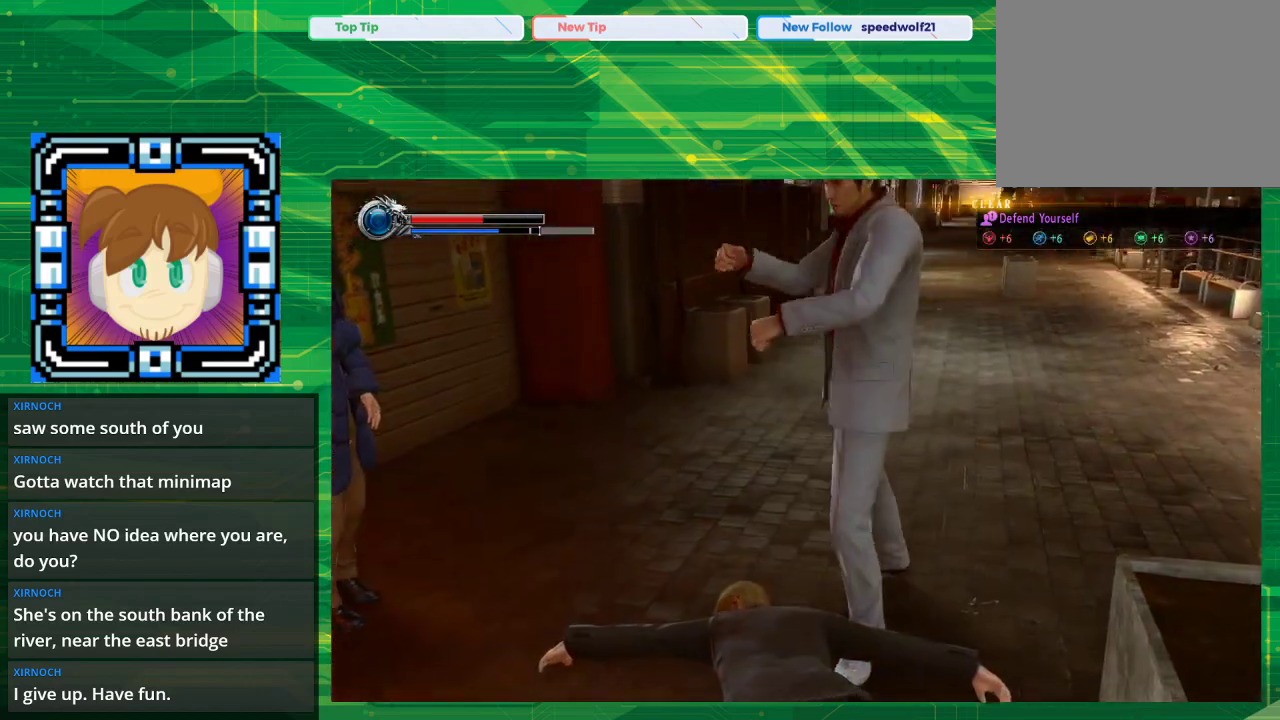
{"buttons": [], "left_stick": "center", "right_stick": "center", "events": []}
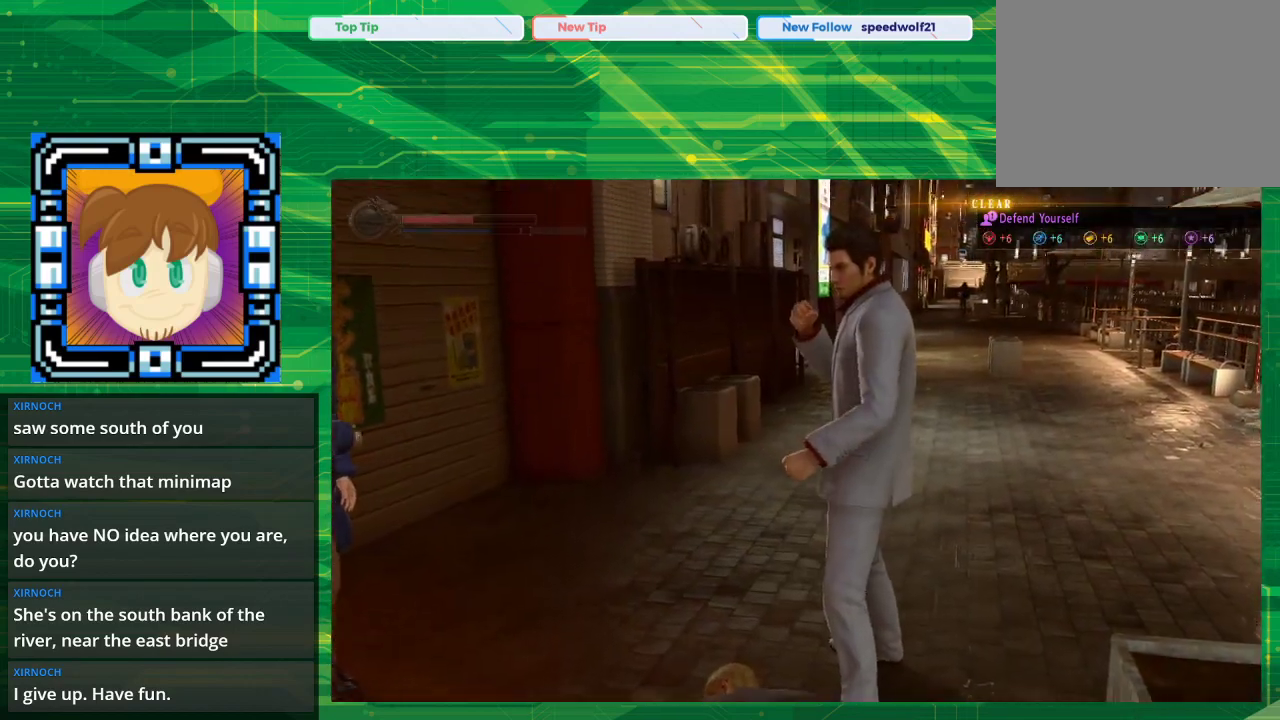
{"buttons": [], "left_stick": "center", "right_stick": "center", "events": []}
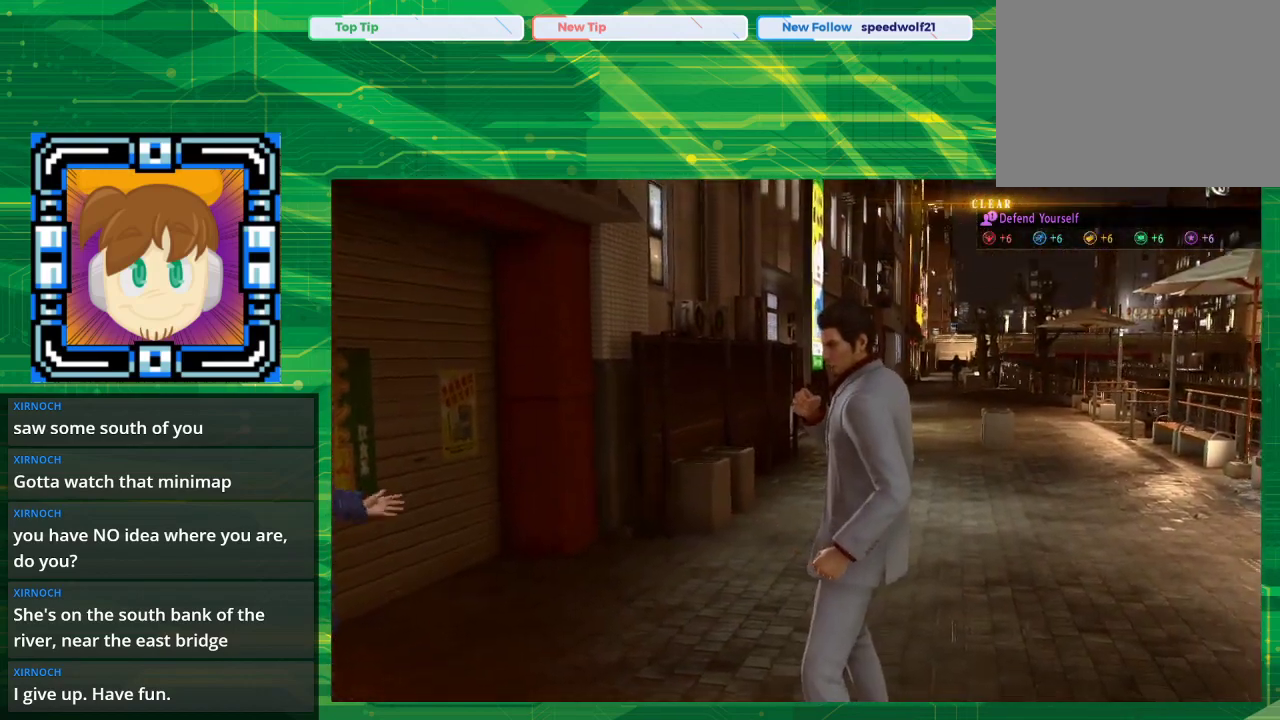
{"buttons": [], "left_stick": "center", "right_stick": "center", "events": []}
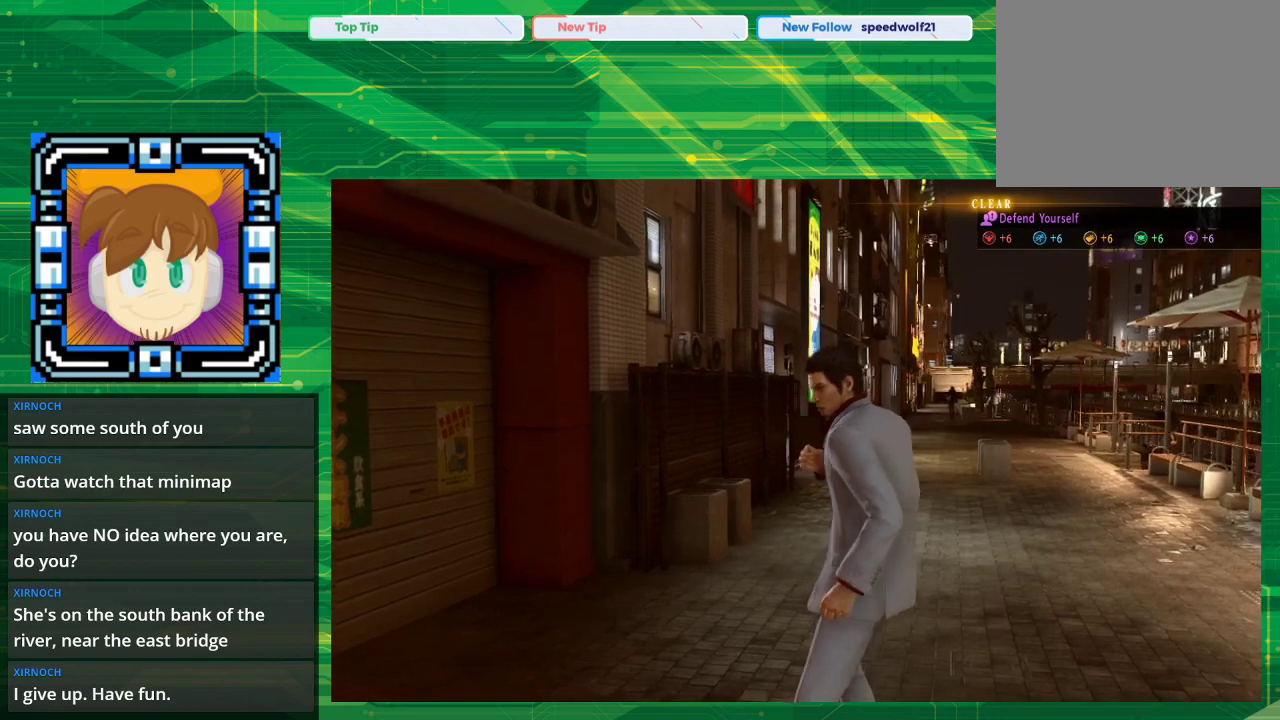
{"buttons": [], "left_stick": "center", "right_stick": "center", "events": []}
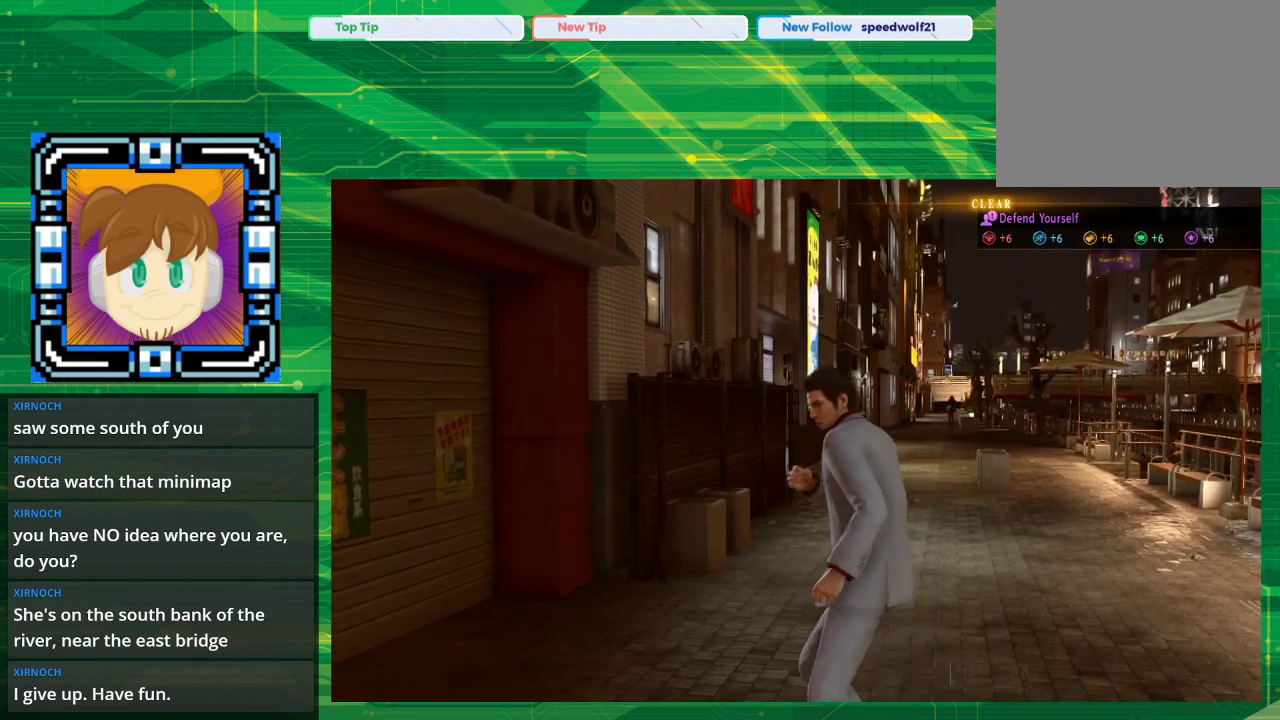
{"buttons": [], "left_stick": "center", "right_stick": "center", "events": []}
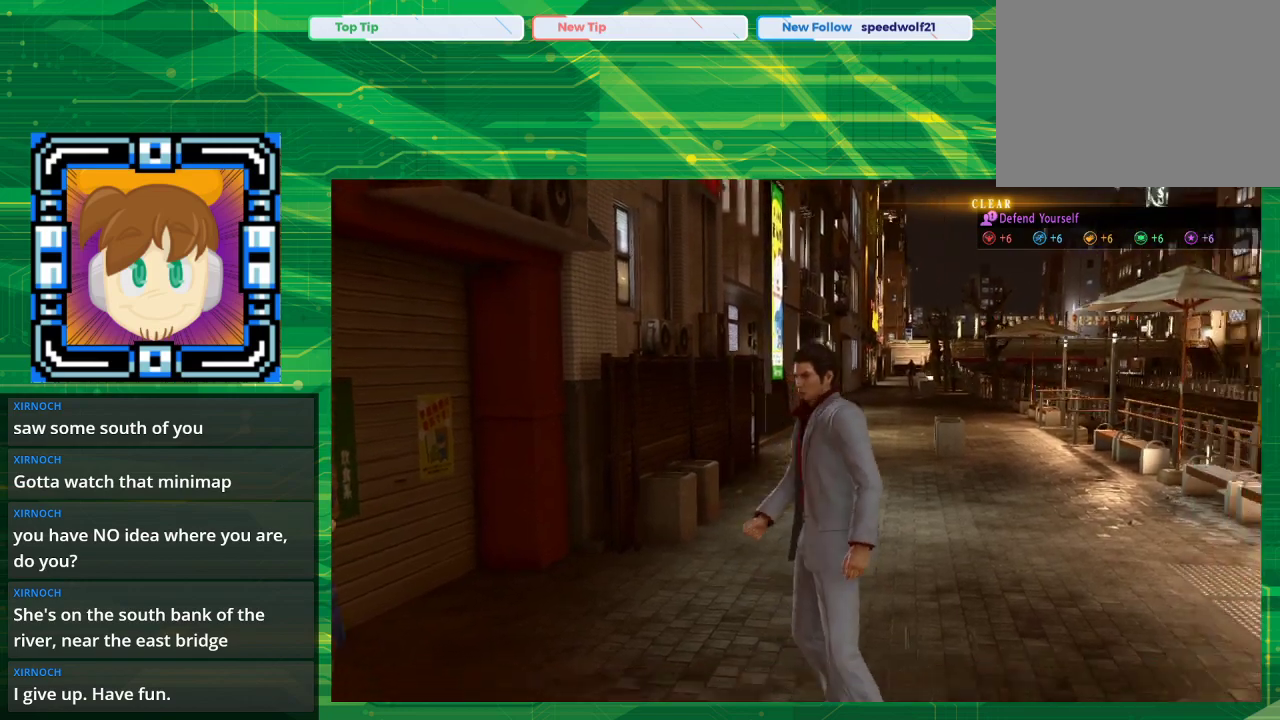
{"buttons": [], "left_stick": "center", "right_stick": "center", "events": []}
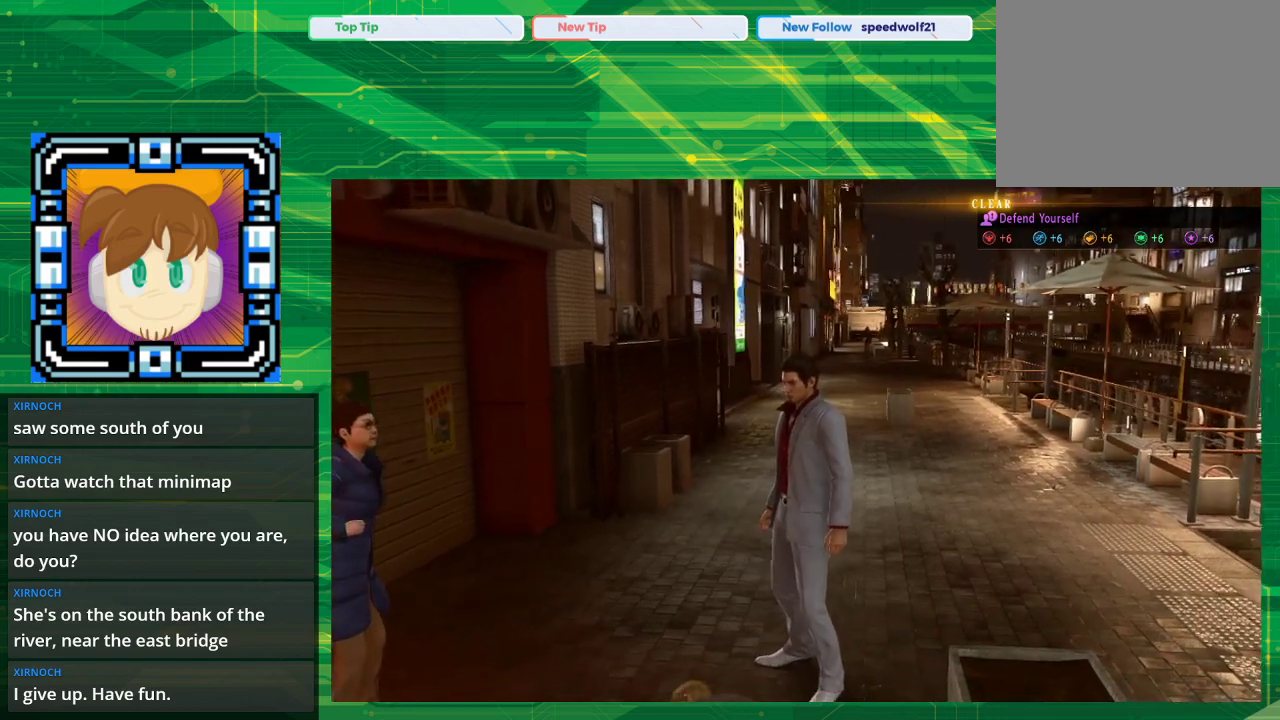
{"buttons": [], "left_stick": "center", "right_stick": "left", "events": [[500, "right_stick", "left"]]}
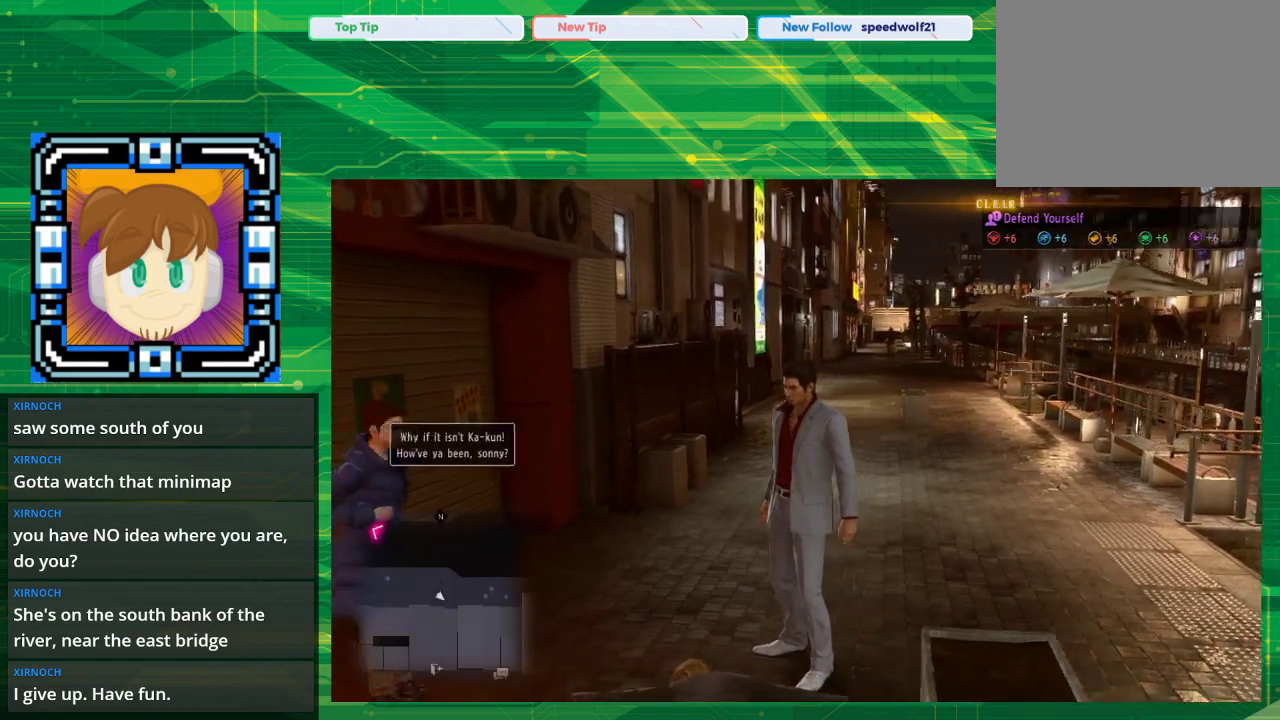
{"buttons": [], "left_stick": "center", "right_stick": "left", "events": []}
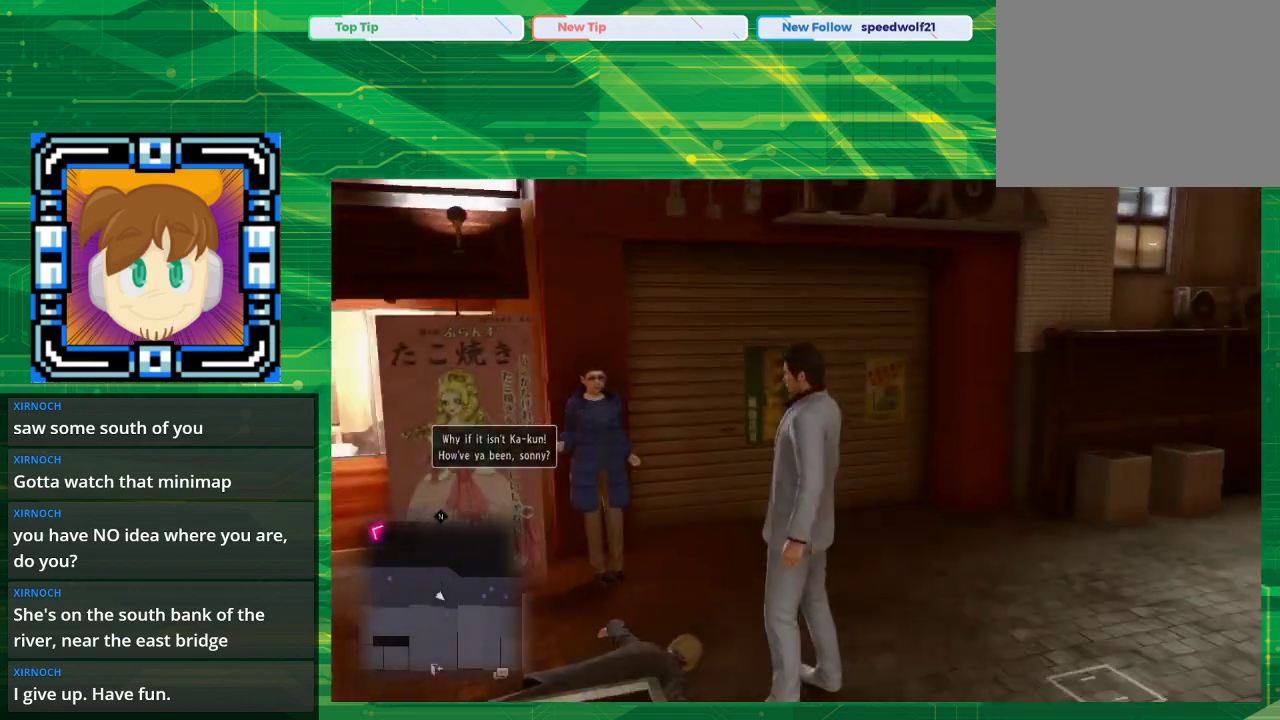
{"buttons": [], "left_stick": "up-left", "right_stick": "center", "events": [[17, "left_stick", "up-left"], [17, "right_stick", "center"]]}
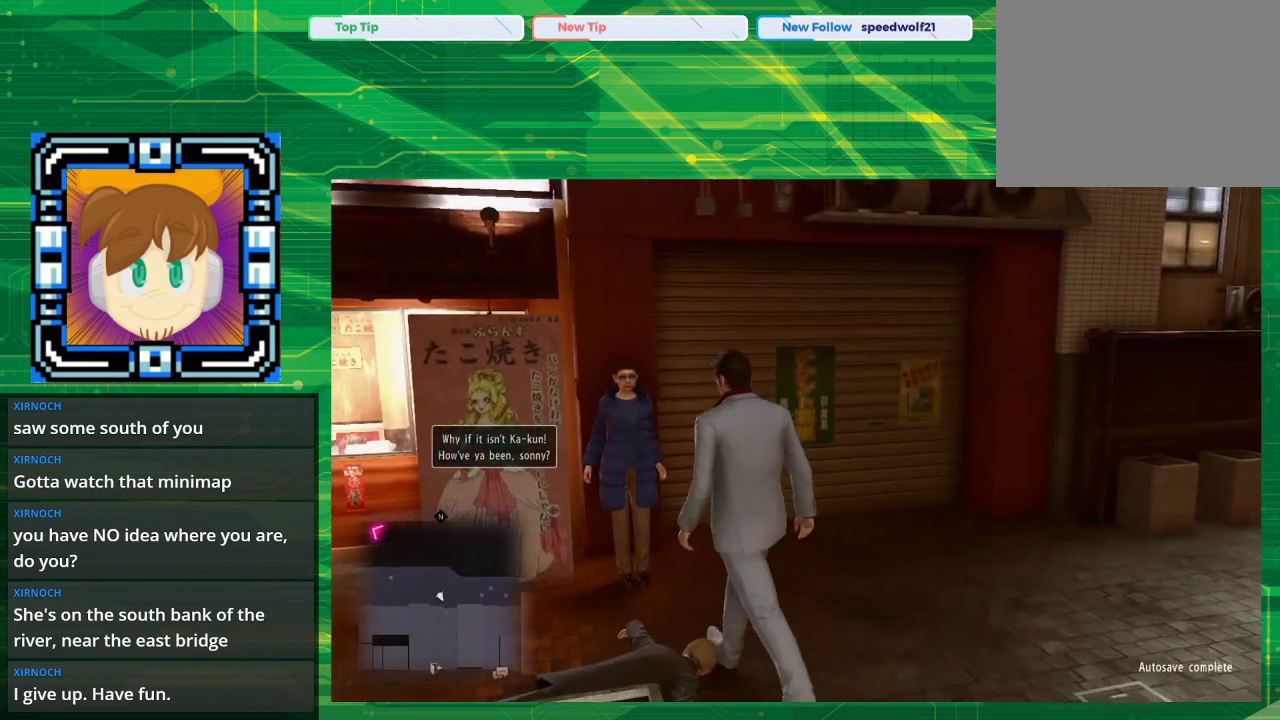
{"buttons": [], "left_stick": "up-left", "right_stick": "center", "events": []}
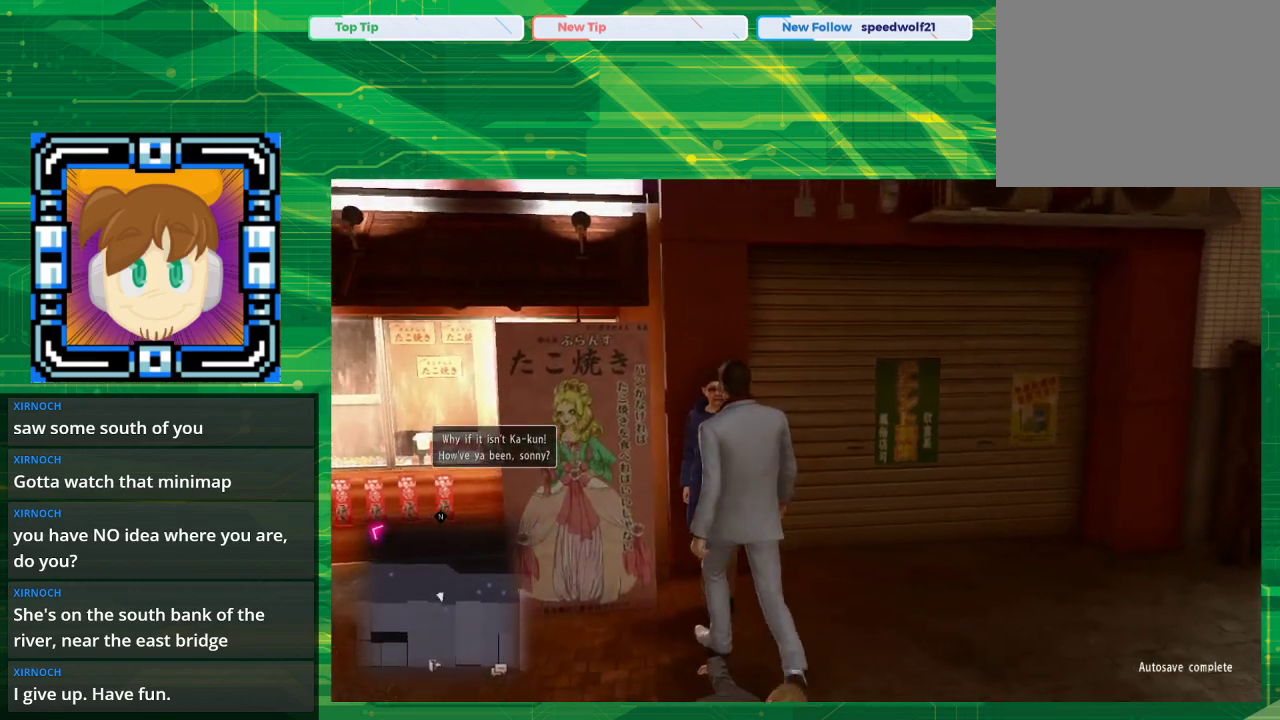
{"buttons": [], "left_stick": "center", "right_stick": "center", "events": [[117, "CROSS", "down"], [117, "left_stick", "center"], [267, "CROSS", "up"]]}
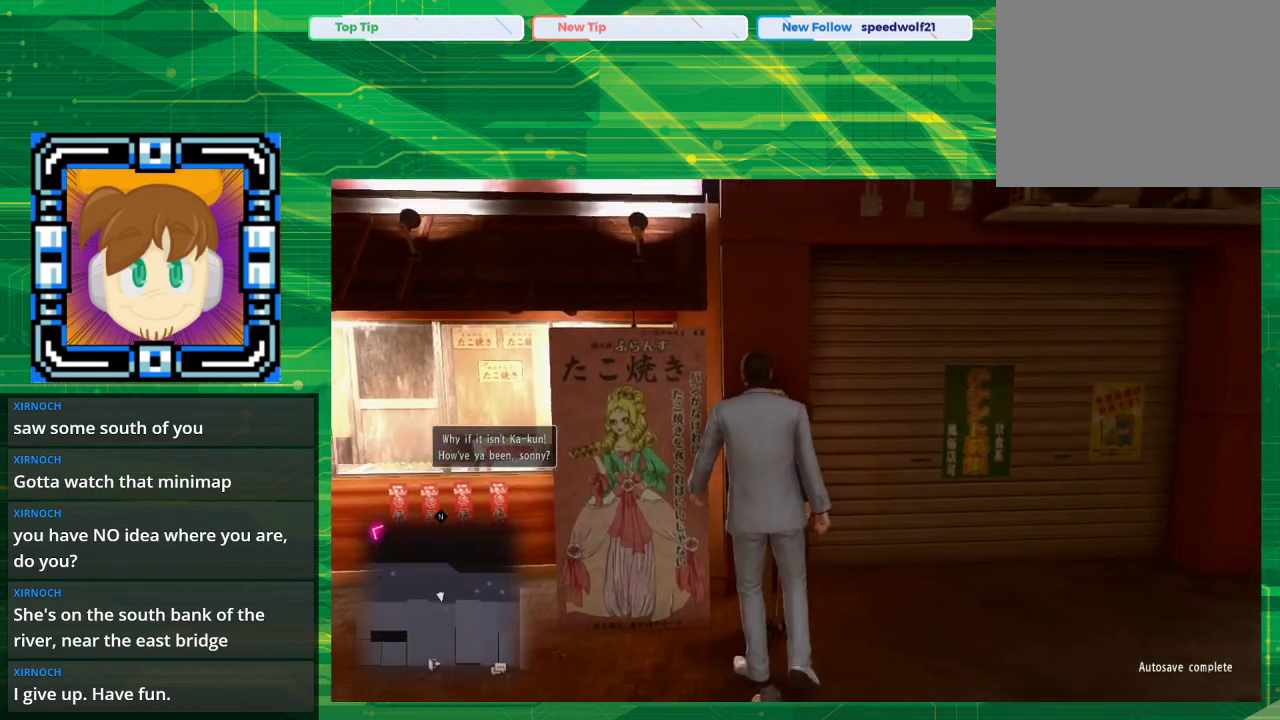
{"buttons": [], "left_stick": "down-right", "right_stick": "right", "events": [[83, "CROSS", "down"], [183, "CROSS", "up"], [400, "right_stick", "right"], [417, "left_stick", "down-right"]]}
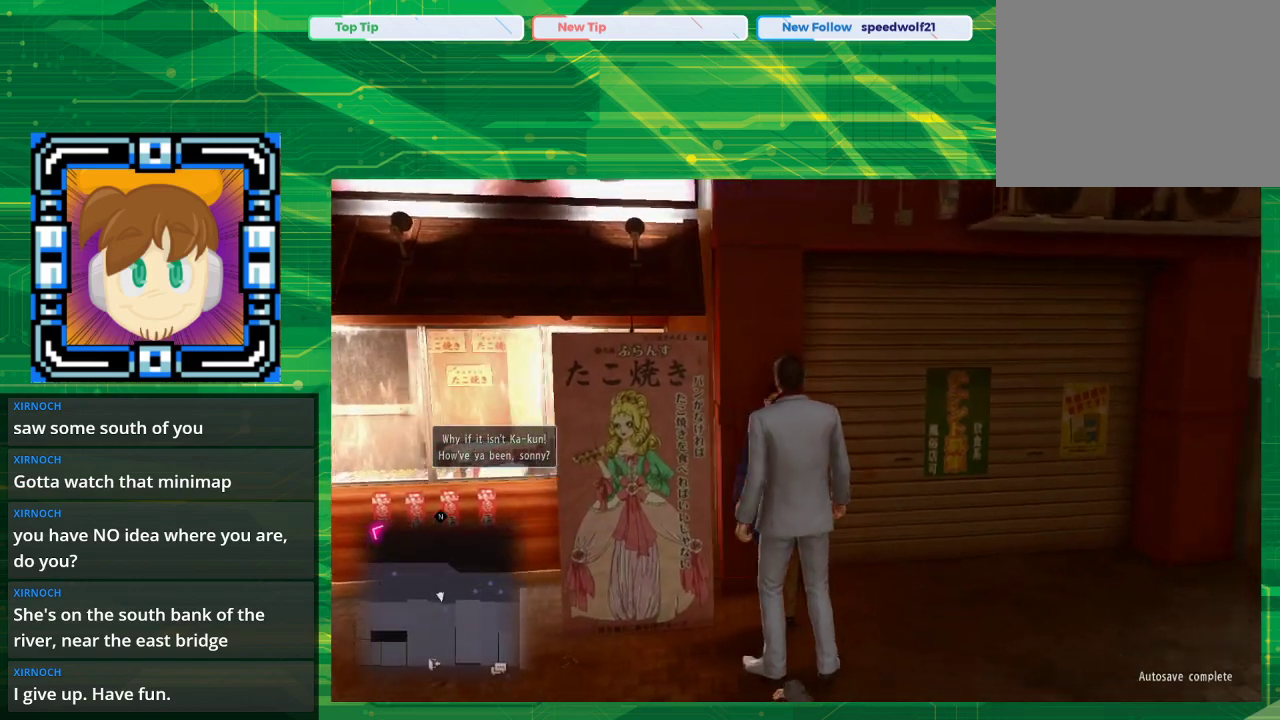
{"buttons": [], "left_stick": "up-right", "right_stick": "right", "events": [[67, "left_stick", "right"], [433, "left_stick", "up-right"]]}
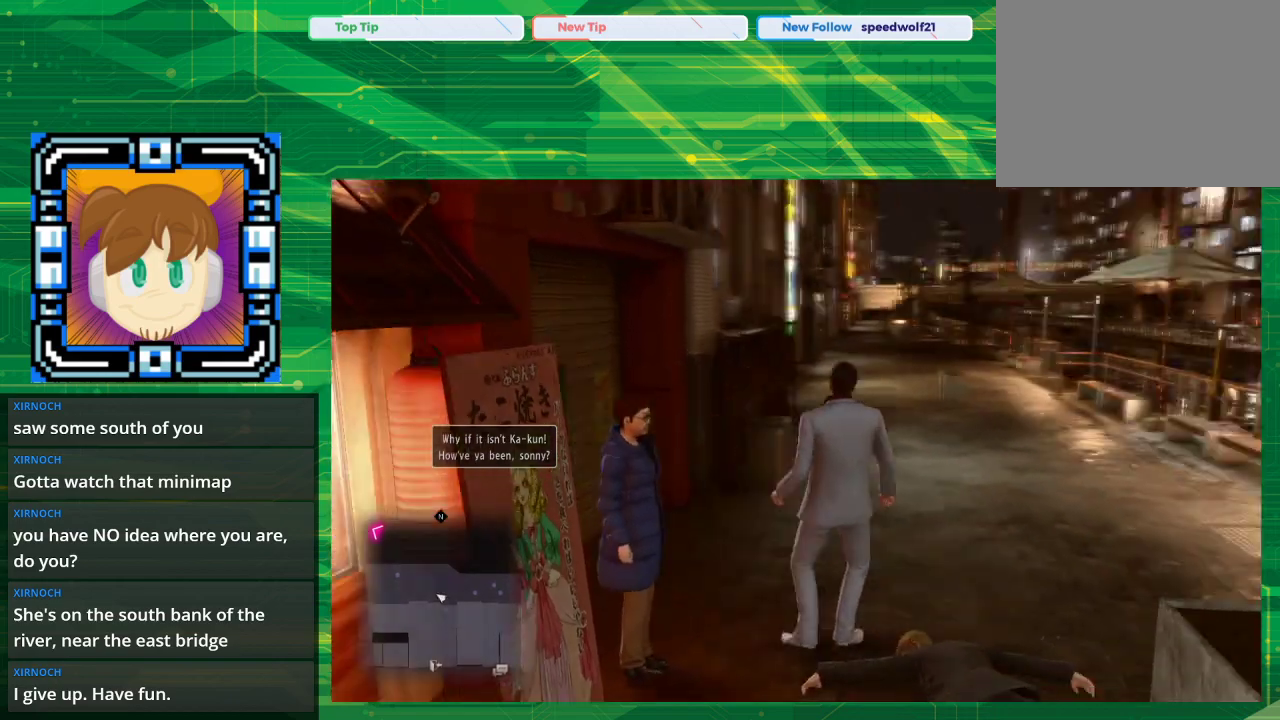
{"buttons": [], "left_stick": "up-right", "right_stick": "center", "events": [[83, "right_stick", "center"]]}
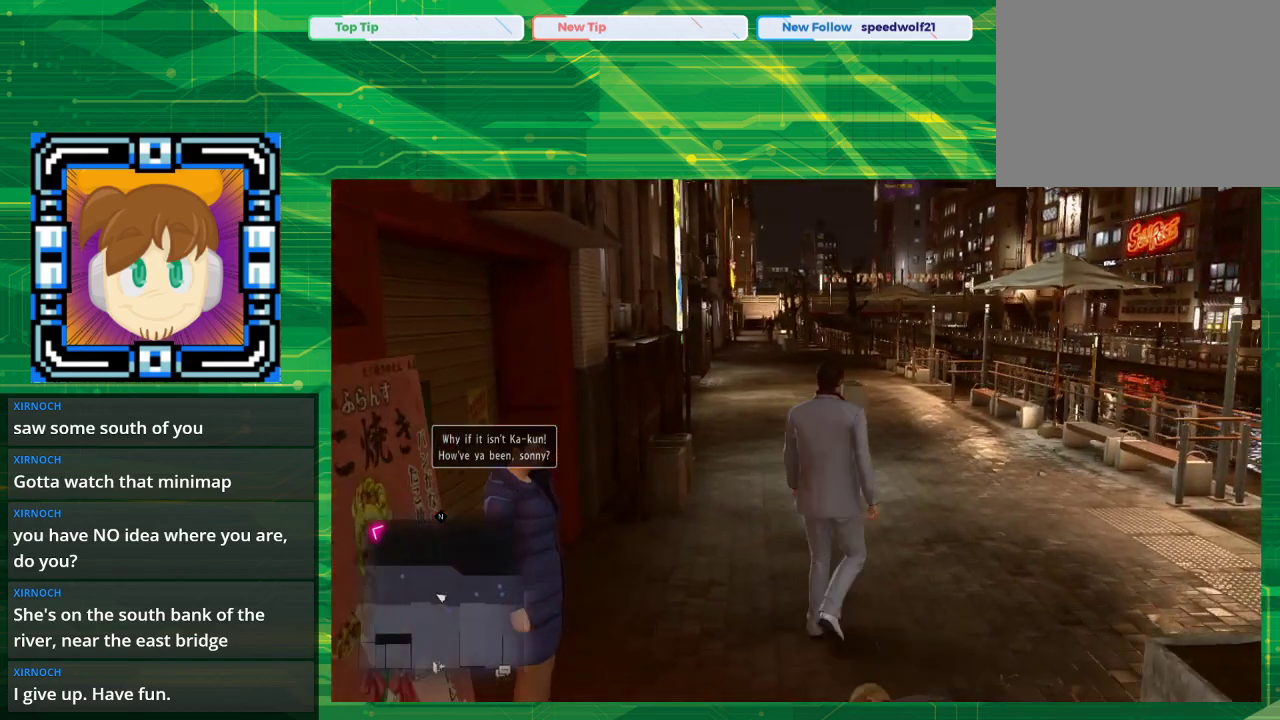
{"buttons": [], "left_stick": "up", "right_stick": "center", "events": [[383, "left_stick", "up"]]}
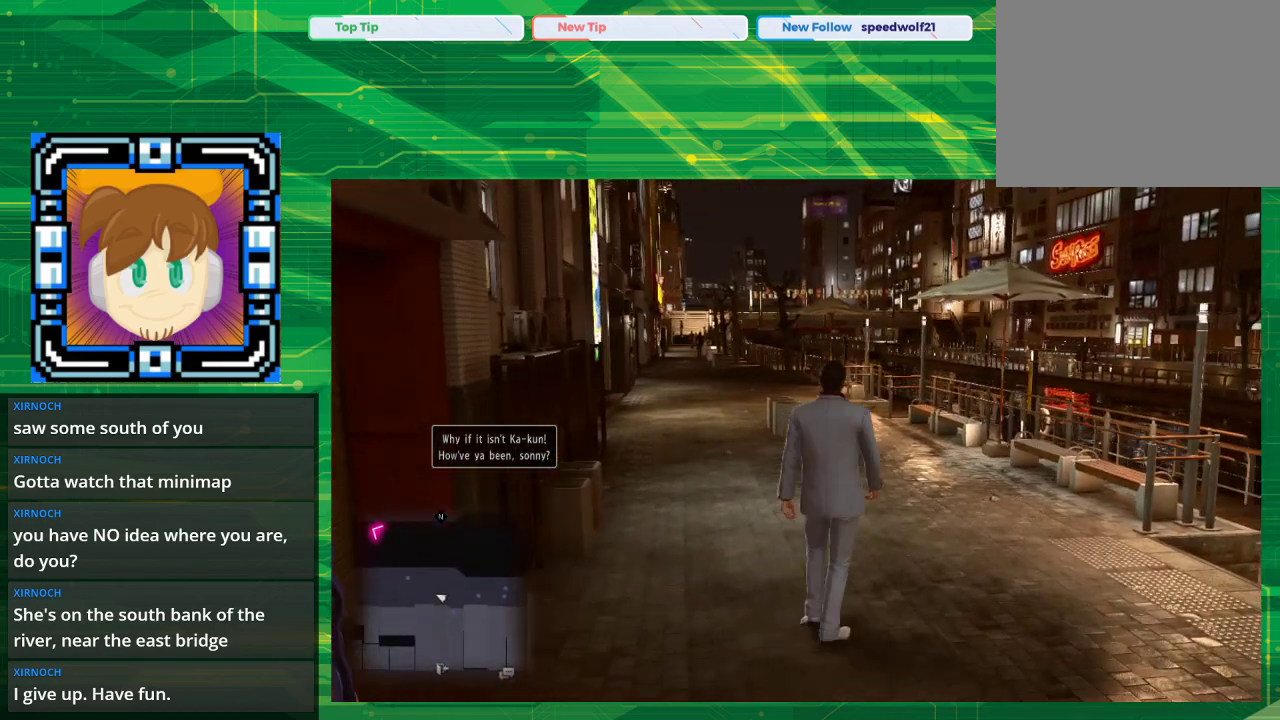
{"buttons": [], "left_stick": "up", "right_stick": "center", "events": []}
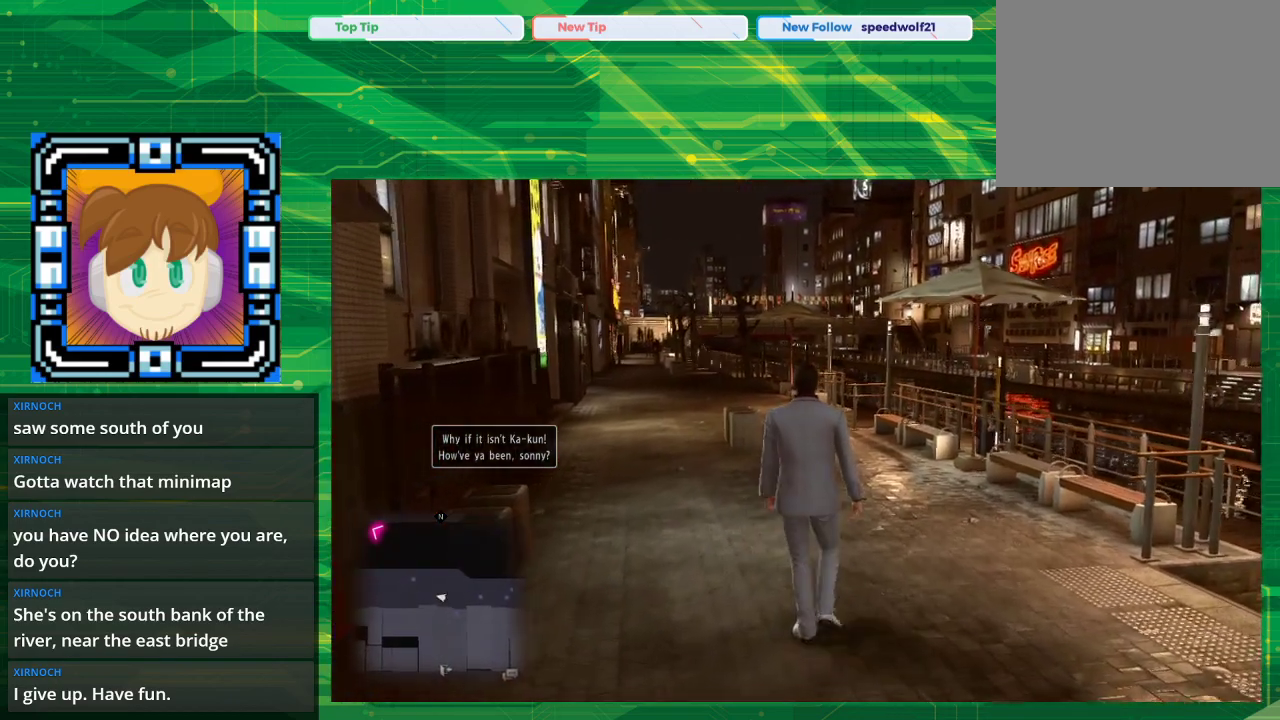
{"buttons": [], "left_stick": "up", "right_stick": "center", "events": []}
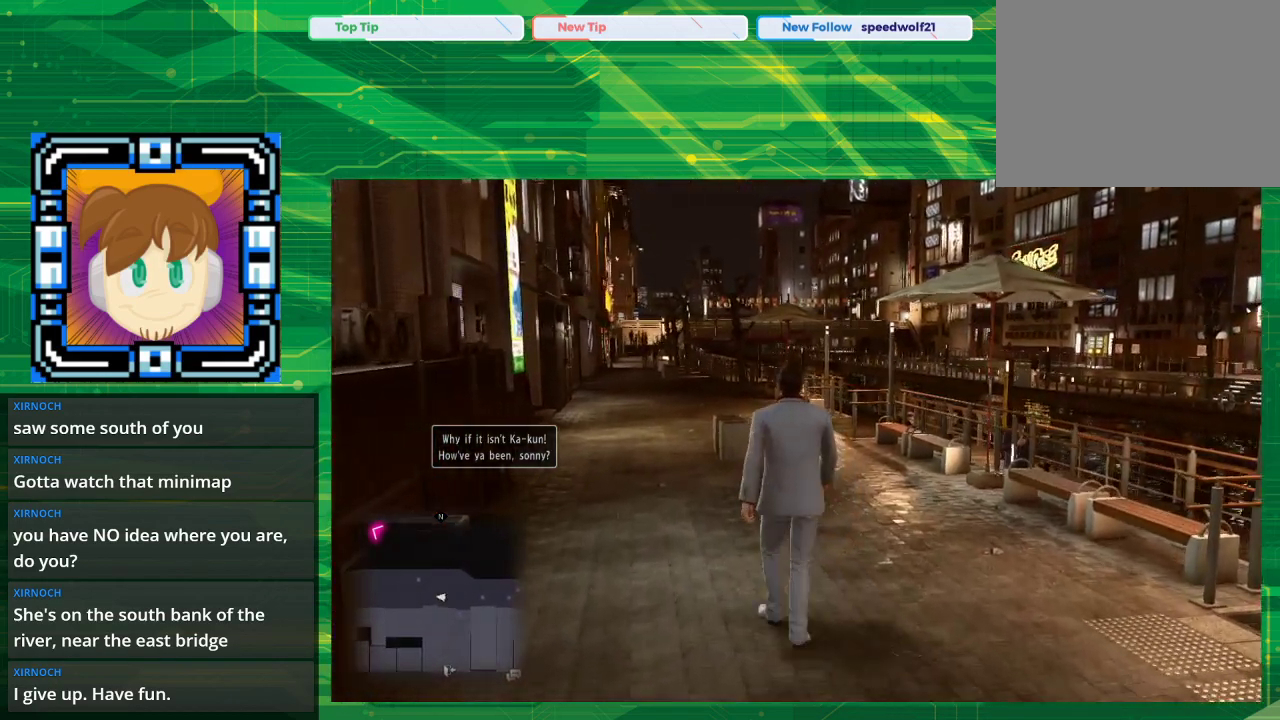
{"buttons": ["CROSS"], "left_stick": "up", "right_stick": "center", "events": [[50, "CROSS", "down"]]}
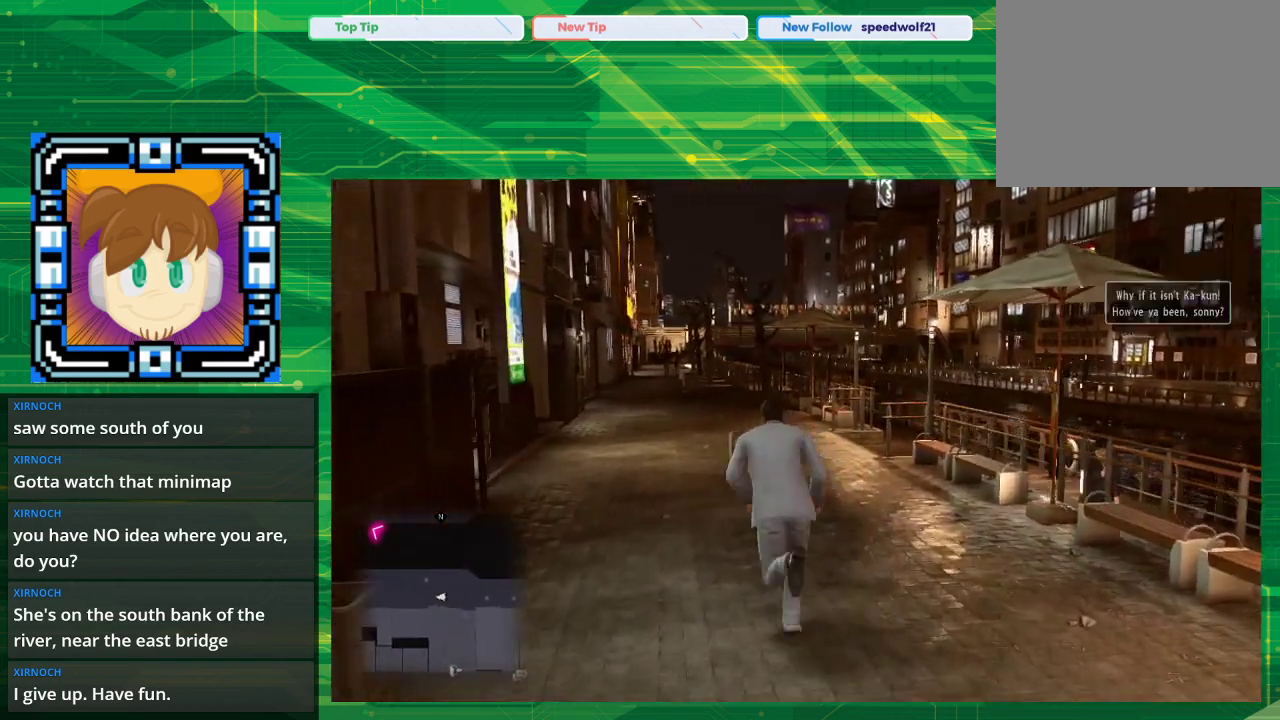
{"buttons": ["CROSS"], "left_stick": "up", "right_stick": "center", "events": [[50, "left_stick", "up-left"], [483, "left_stick", "up"]]}
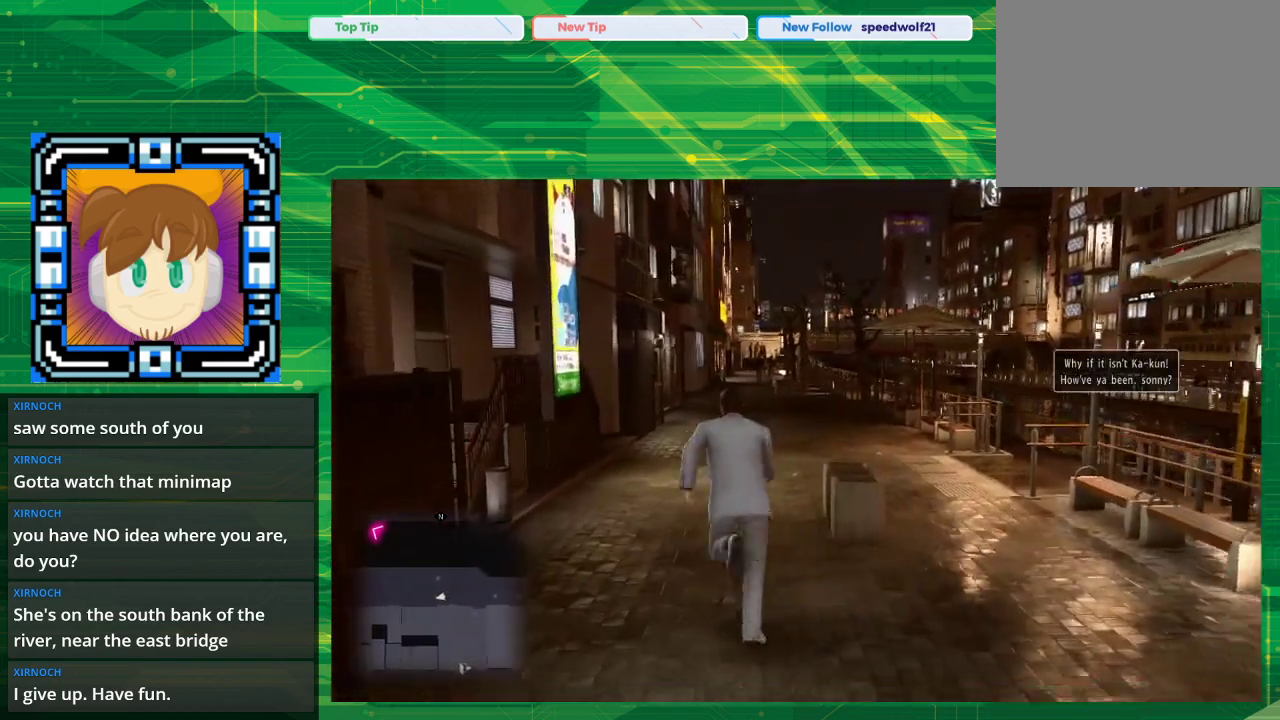
{"buttons": ["CROSS"], "left_stick": "up", "right_stick": "center", "events": []}
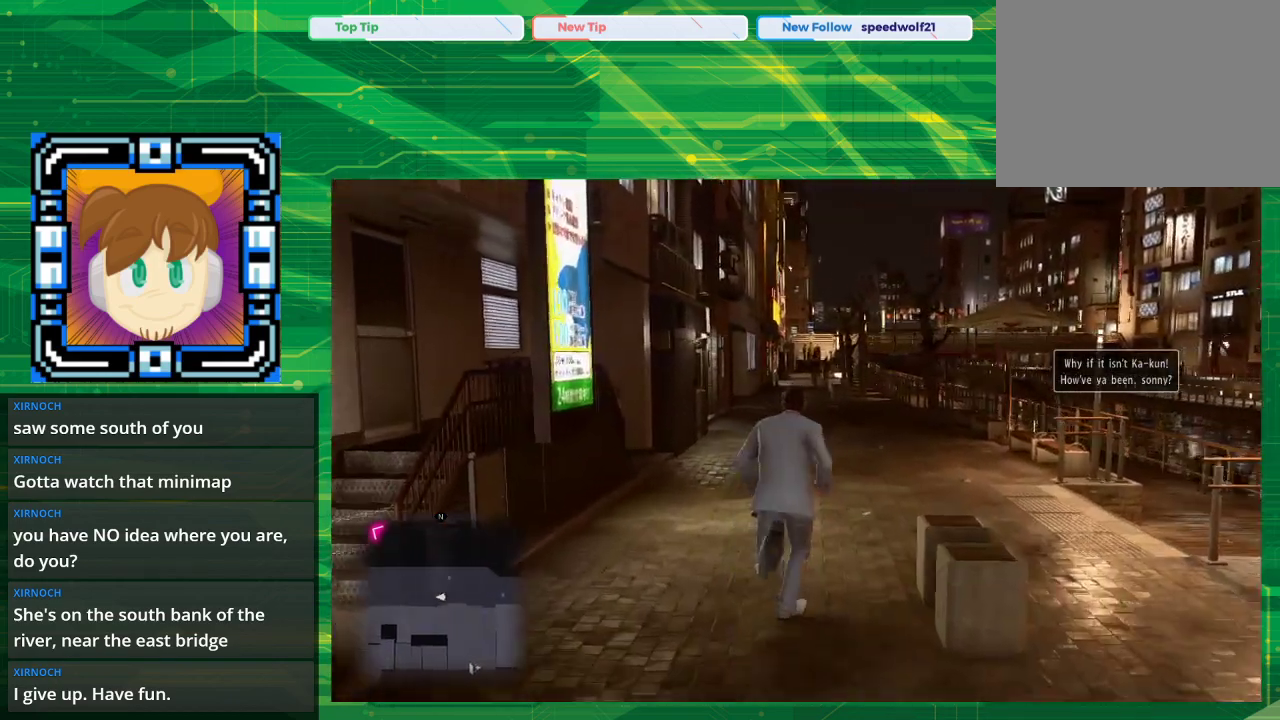
{"buttons": ["CROSS"], "left_stick": "up", "right_stick": "center", "events": []}
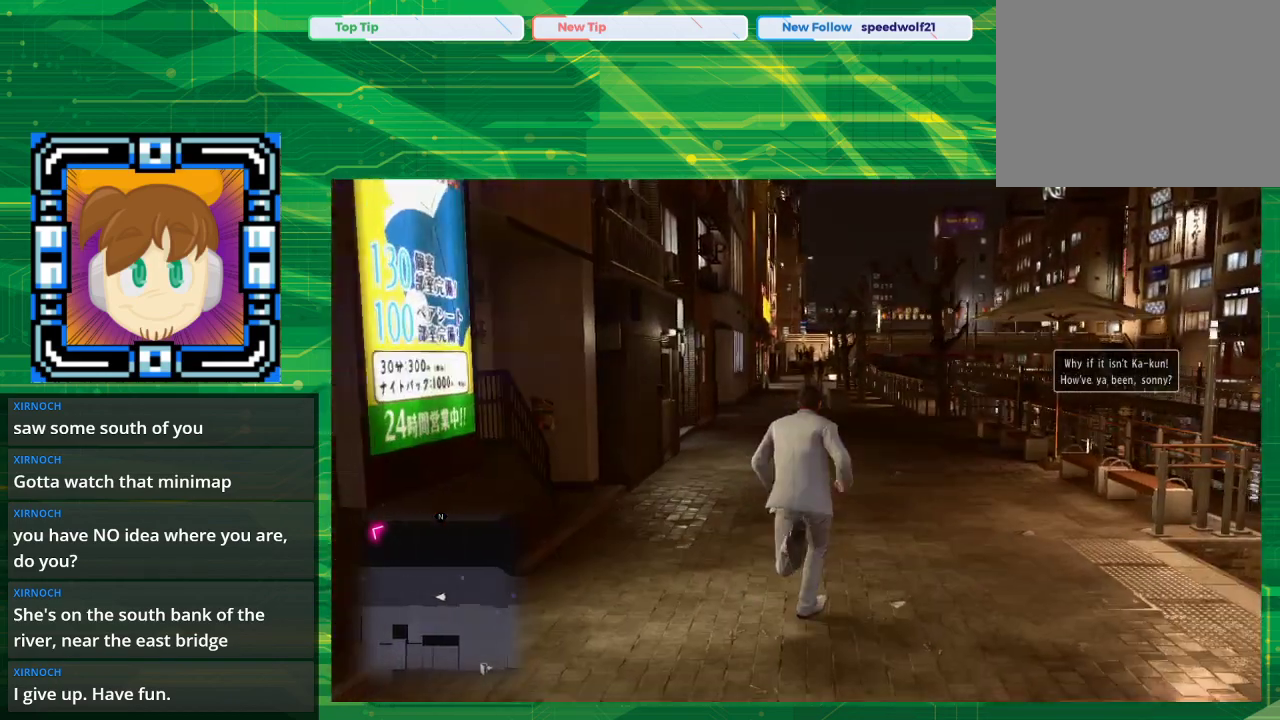
{"buttons": ["CROSS"], "left_stick": "up", "right_stick": "center", "events": []}
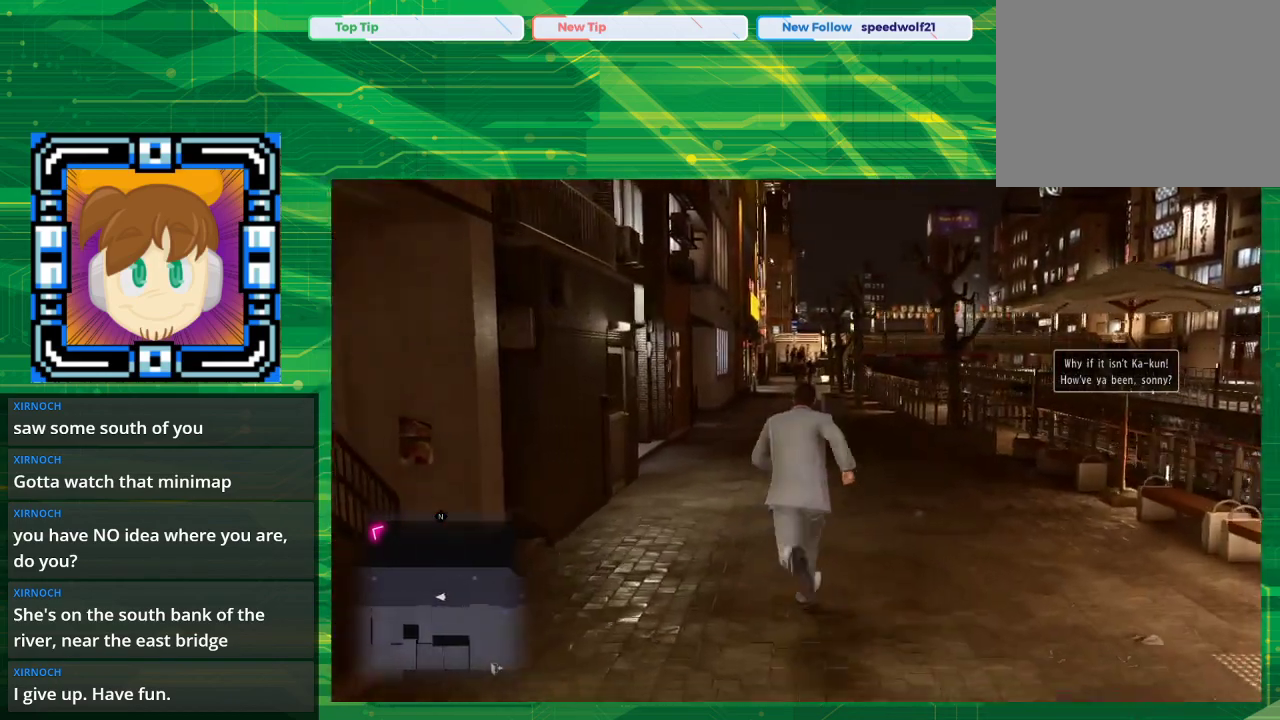
{"buttons": ["CROSS"], "left_stick": "up", "right_stick": "center", "events": []}
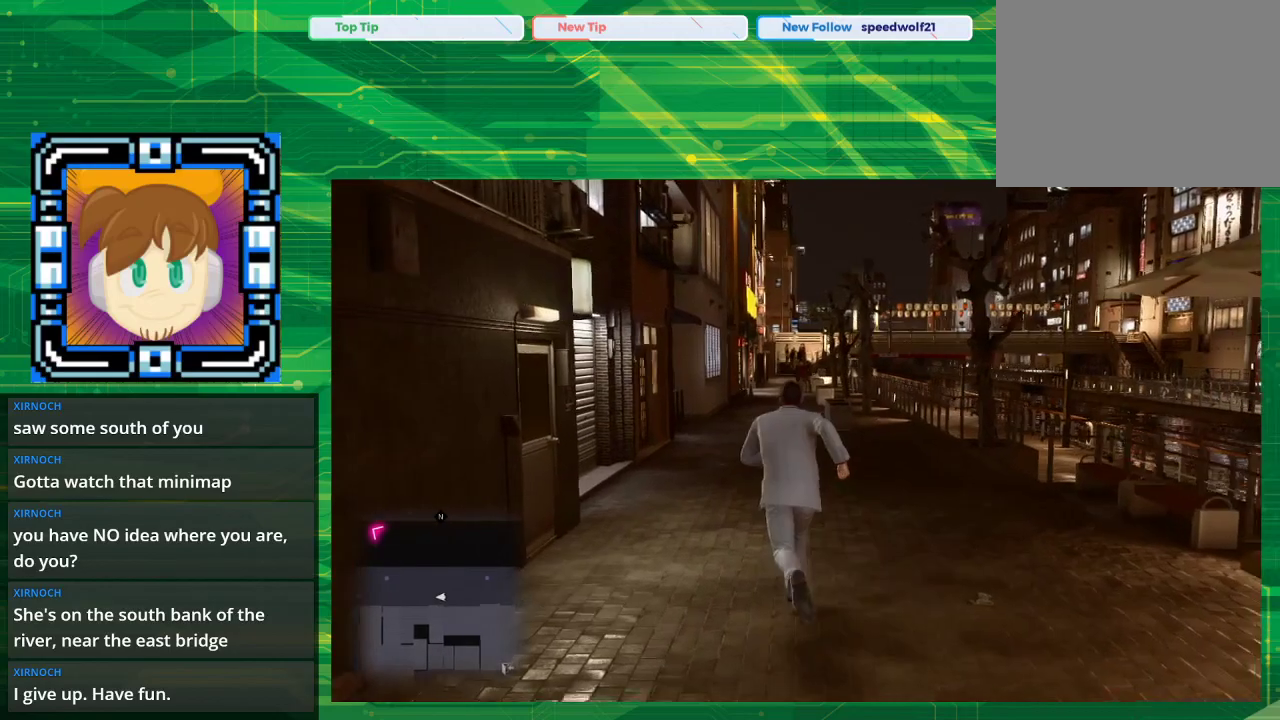
{"buttons": ["CROSS"], "left_stick": "up", "right_stick": "center", "events": []}
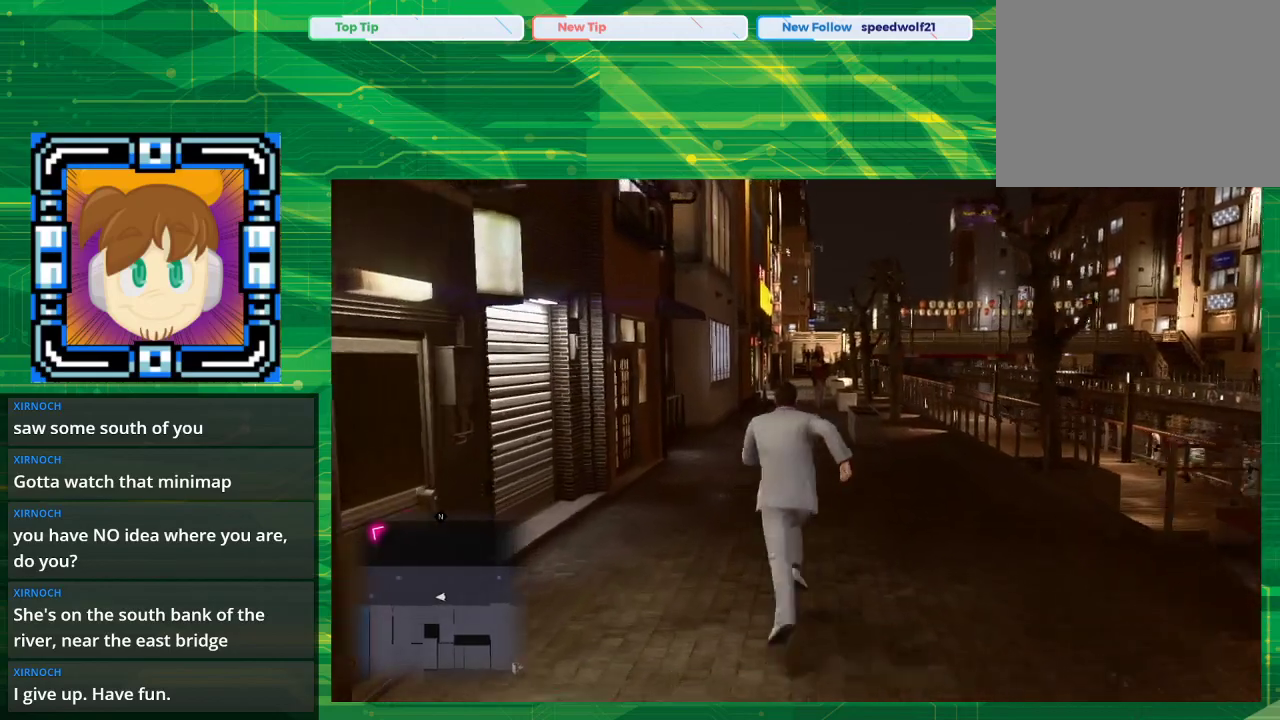
{"buttons": ["CROSS"], "left_stick": "up", "right_stick": "center", "events": []}
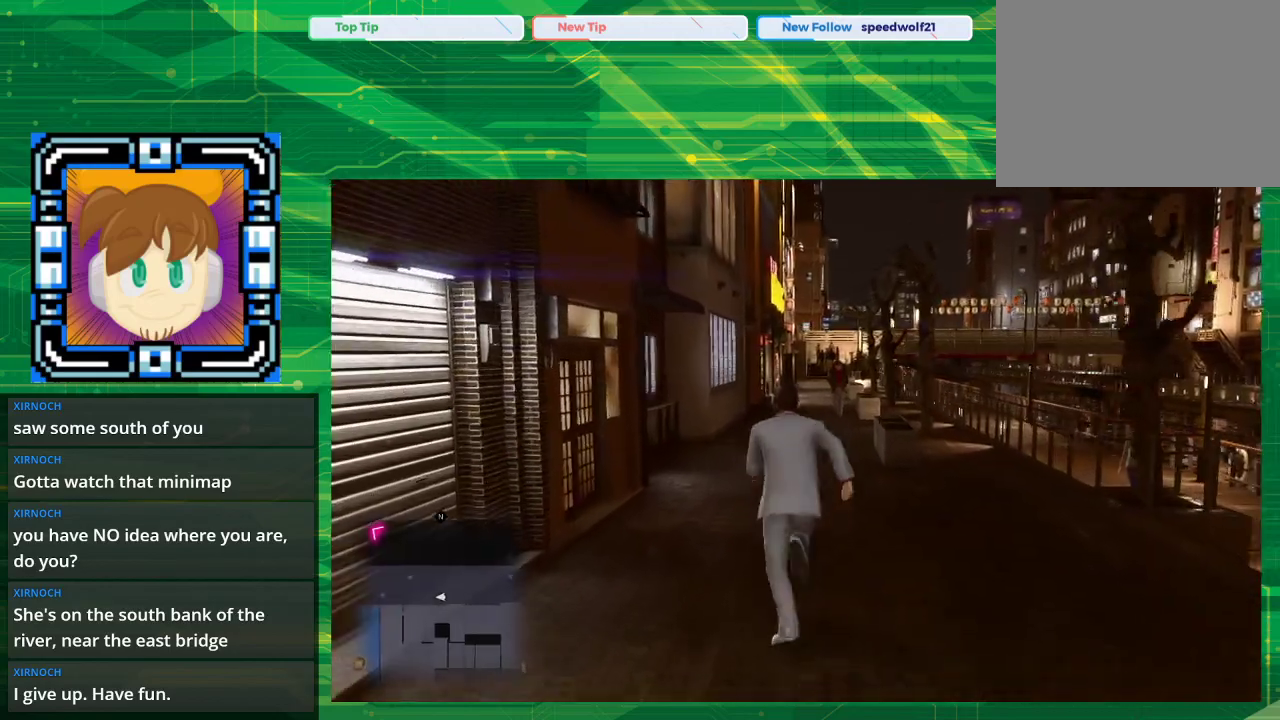
{"buttons": ["CROSS"], "left_stick": "up", "right_stick": "center", "events": []}
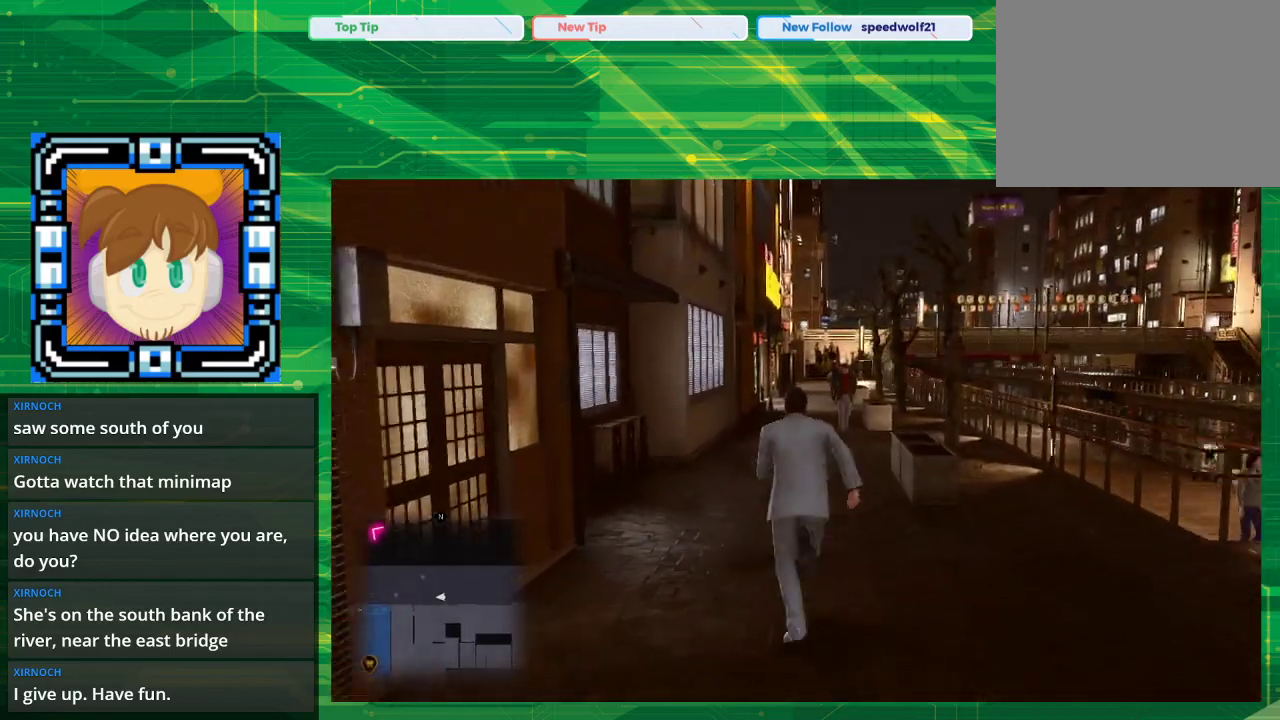
{"buttons": [], "left_stick": "up", "right_stick": "center", "events": [[117, "CROSS", "up"]]}
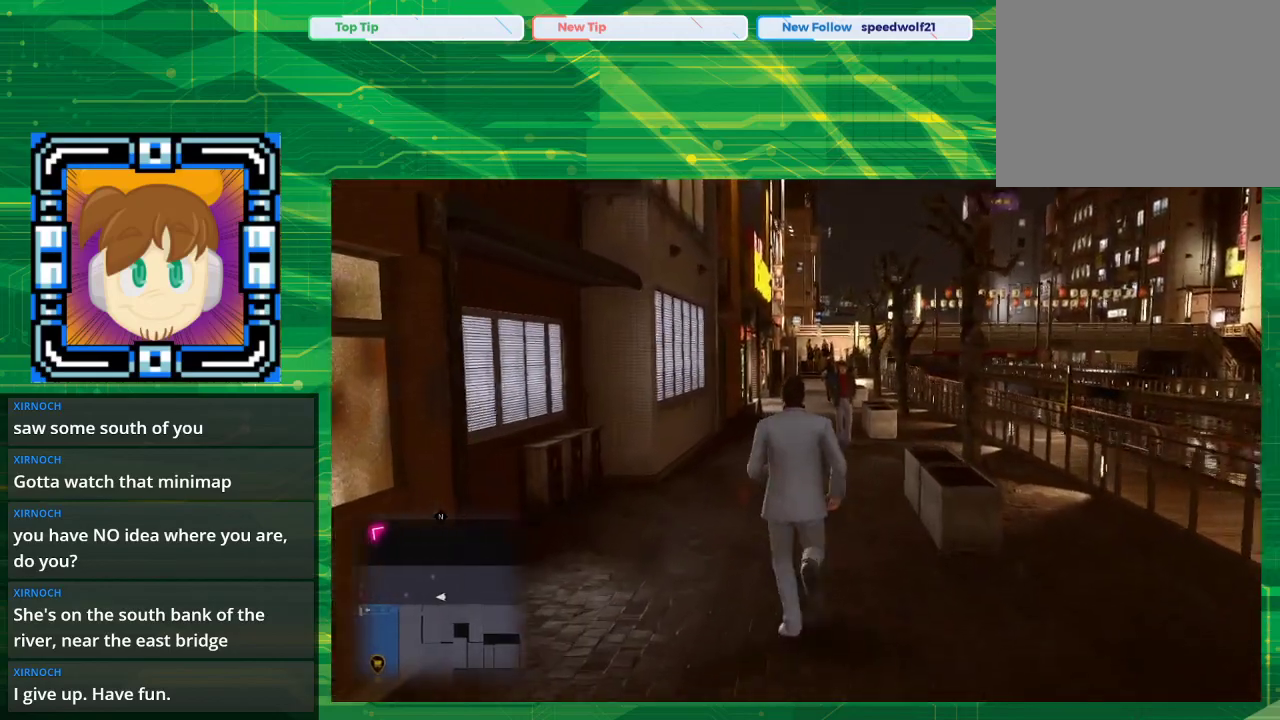
{"buttons": [], "left_stick": "up", "right_stick": "center", "events": []}
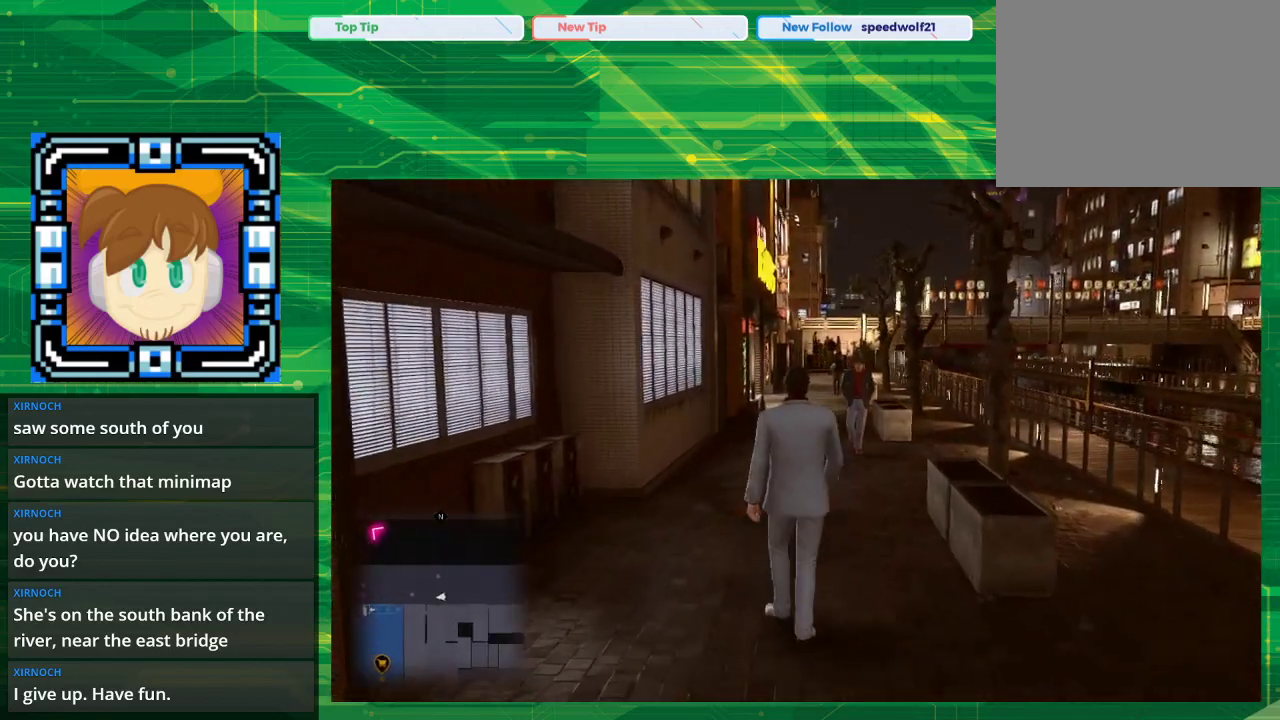
{"buttons": [], "left_stick": "up", "right_stick": "center", "events": []}